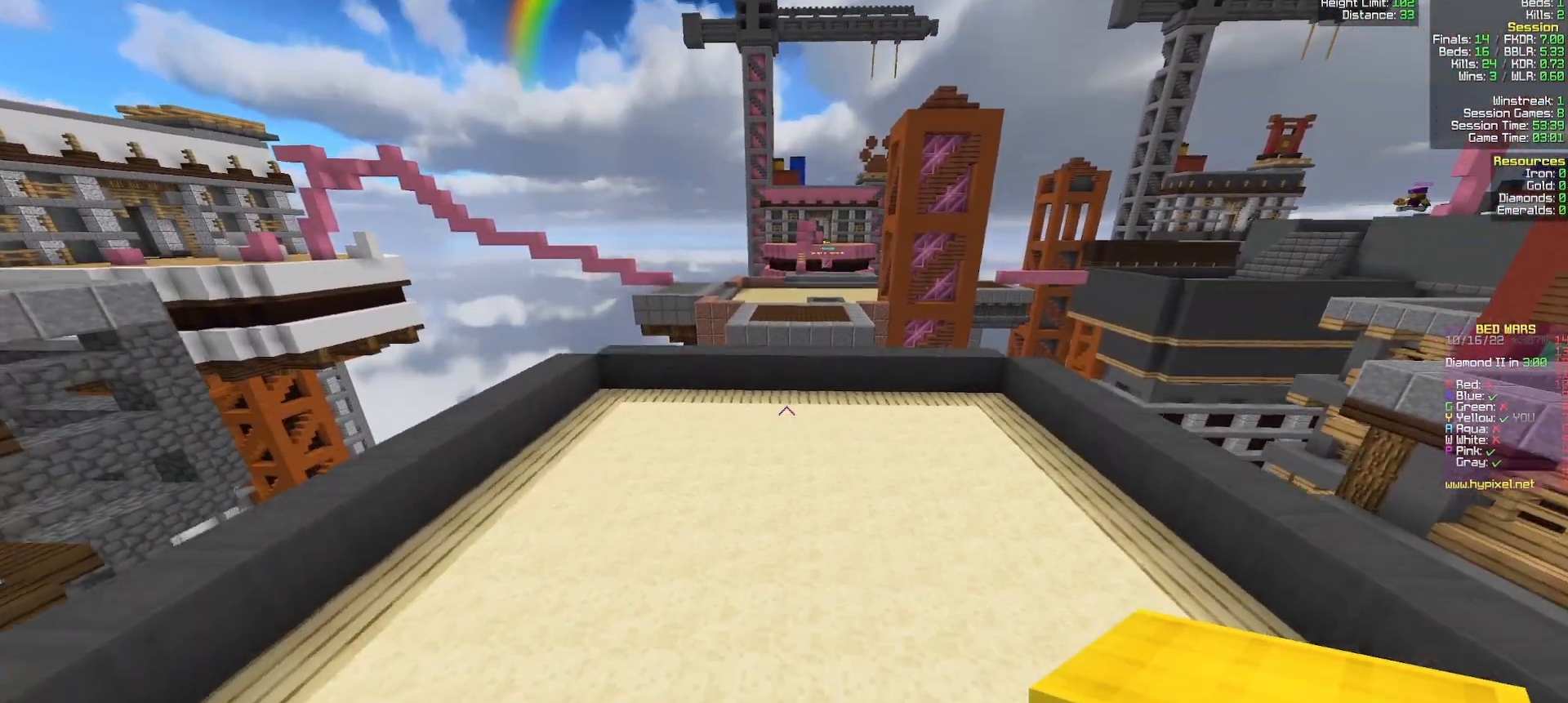
Gameplay with keyboard and mouse; each line is a JSON object with the keys and mouse buttons held at the frame after it. "events" lists presses ("down") and releases ("up") of "a", "d", "s", "w", "mouse_left" and "mouse_right" between this image and that frame as [ms after this image, input, new state], when the widget could be followed in between. "mouse_left", "mouse_right" = the "left", "right" buttons of the "mouse" list. No other keys are recorded. Fast repeated clicks can show as one long hold. Mouse movement is not recorded.
{"keys": ["w"], "mouse": [], "events": []}
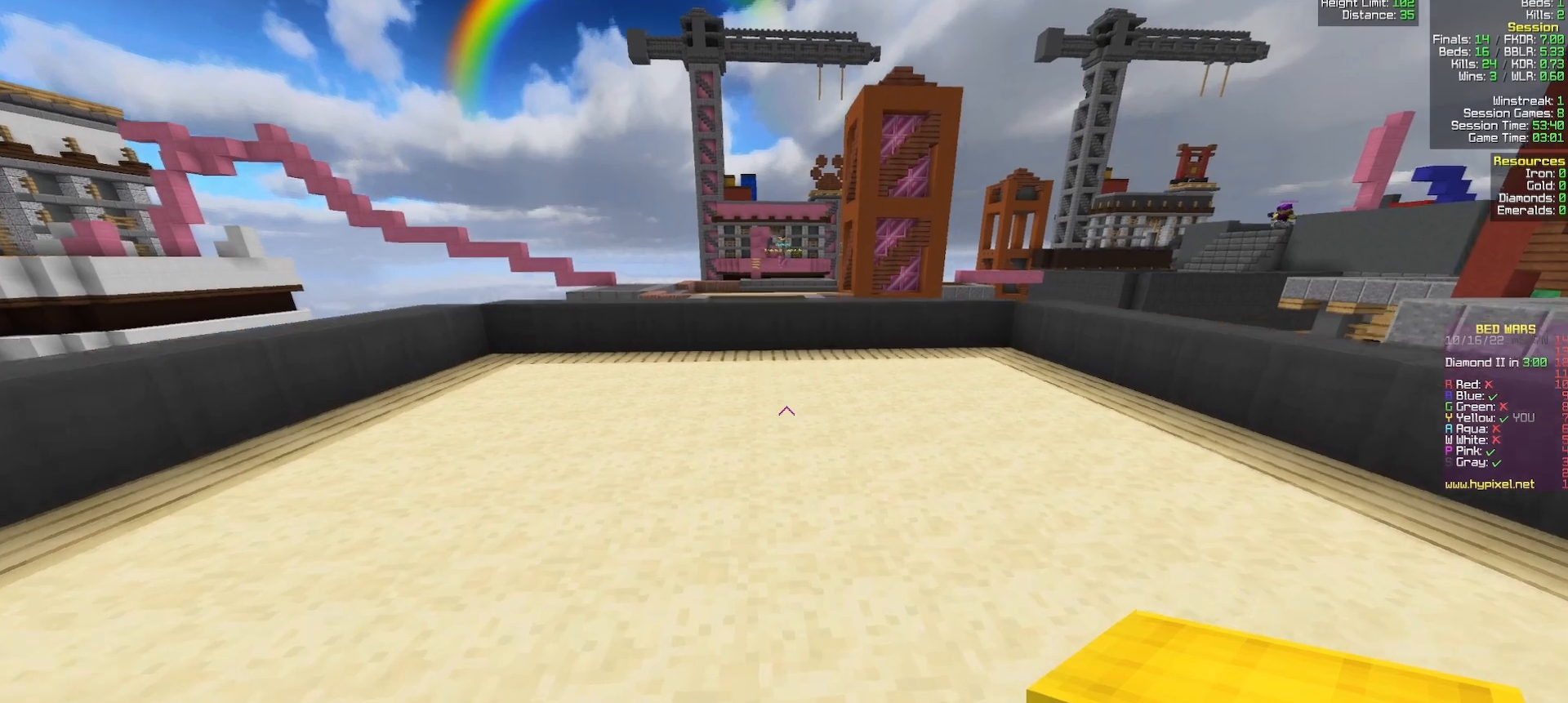
{"keys": ["a", "w"], "mouse": ["left"], "events": [[283, "mouse_left", "down"], [333, "a", "down"]]}
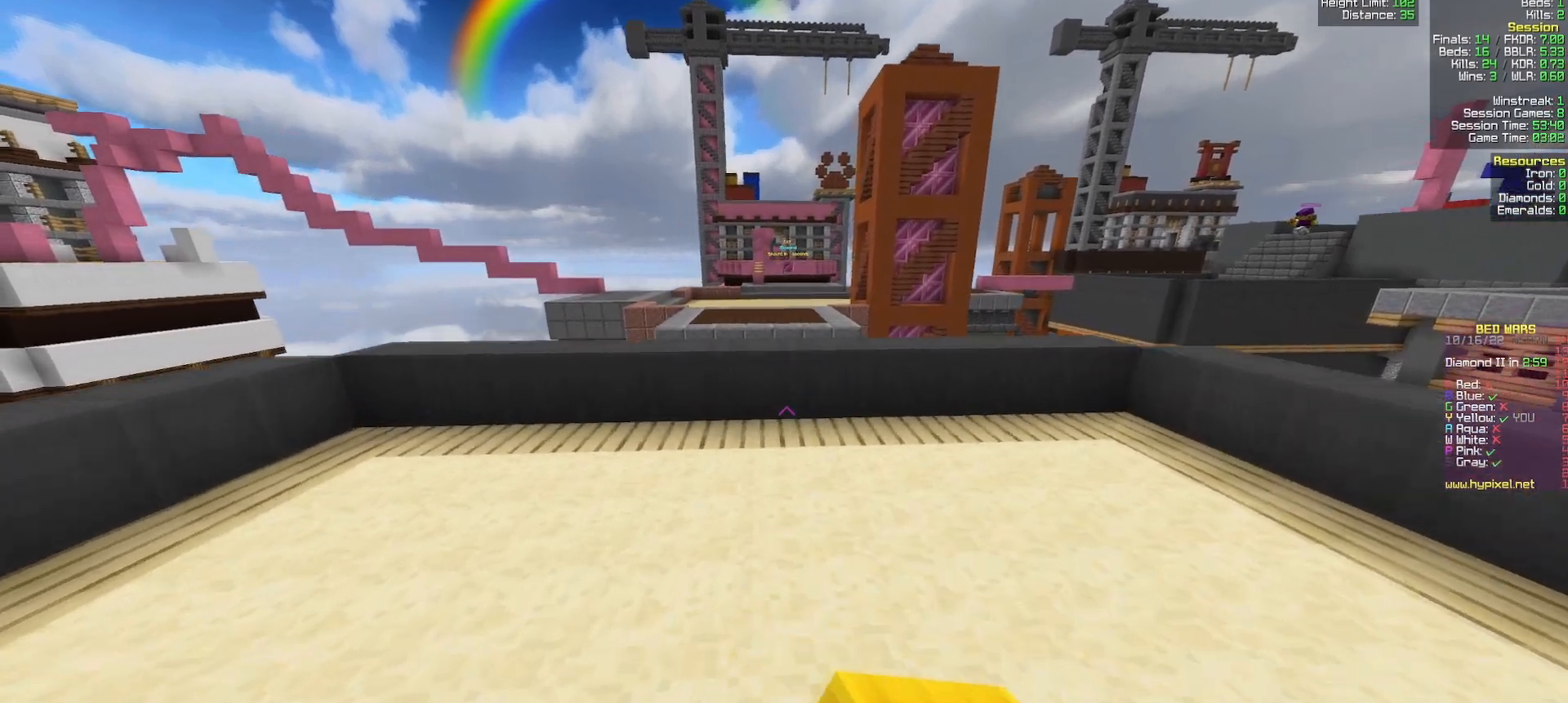
{"keys": ["w"], "mouse": ["right"], "events": [[67, "a", "up"], [267, "mouse_left", "up"], [400, "mouse_right", "down"]]}
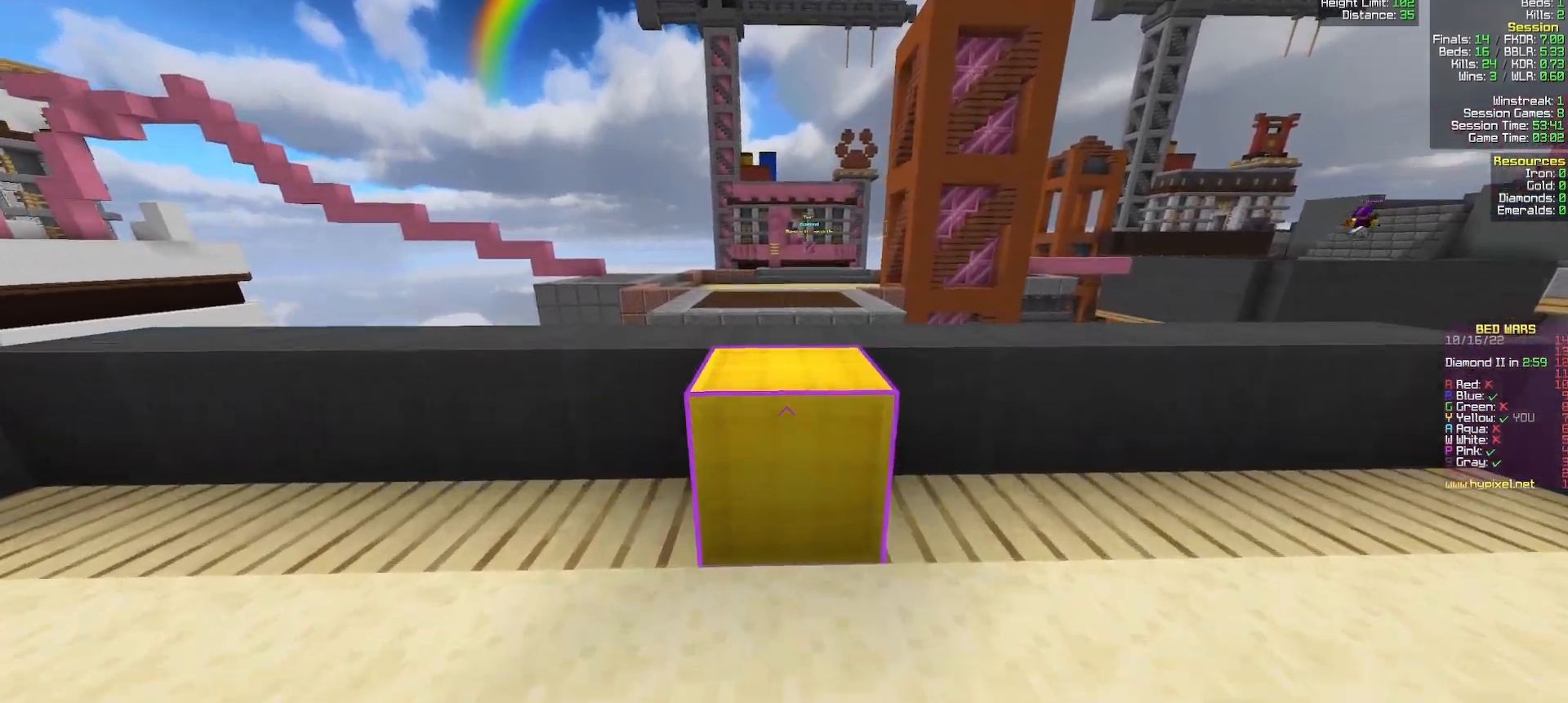
{"keys": [], "mouse": [], "events": [[17, "mouse_right", "up"], [150, "mouse_left", "down"], [250, "d", "down"], [267, "w", "up"], [433, "d", "up"], [433, "mouse_left", "up"]]}
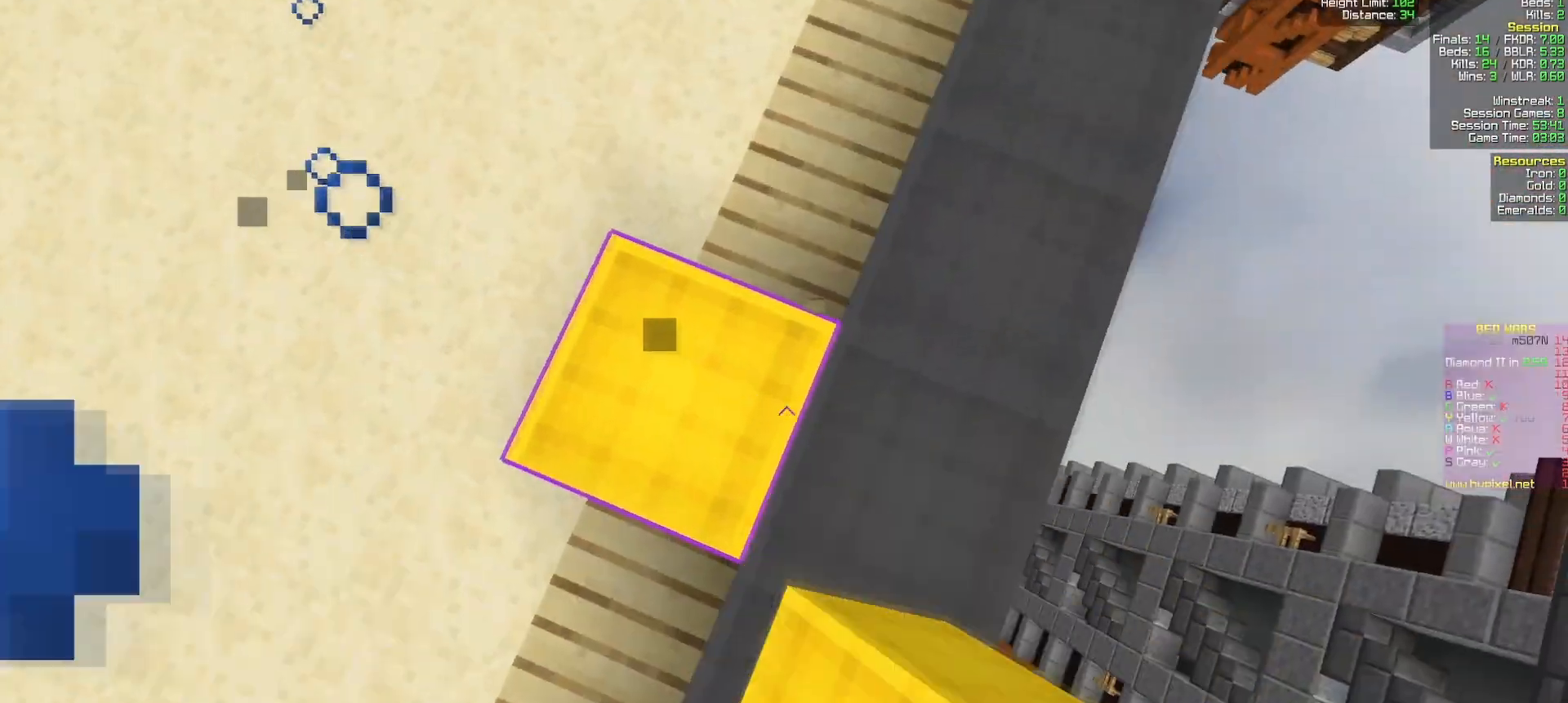
{"keys": ["d", "s"], "mouse": [], "events": [[117, "d", "down"], [133, "s", "down"], [167, "mouse_right", "down"], [233, "d", "up"], [283, "mouse_right", "up"], [317, "d", "down"], [367, "s", "up"], [433, "s", "down"]]}
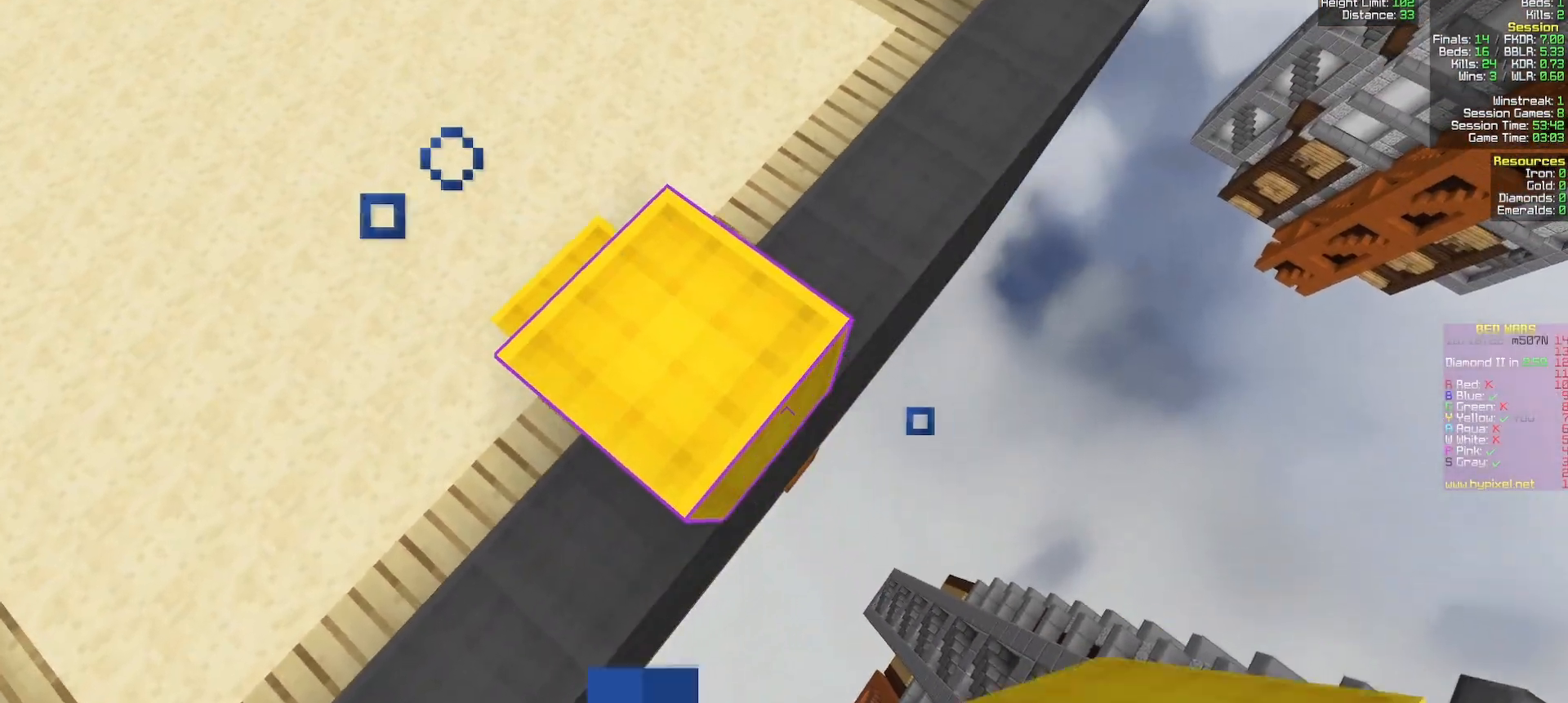
{"keys": ["d", "s"], "mouse": [], "events": [[133, "mouse_right", "down"], [217, "mouse_right", "up"]]}
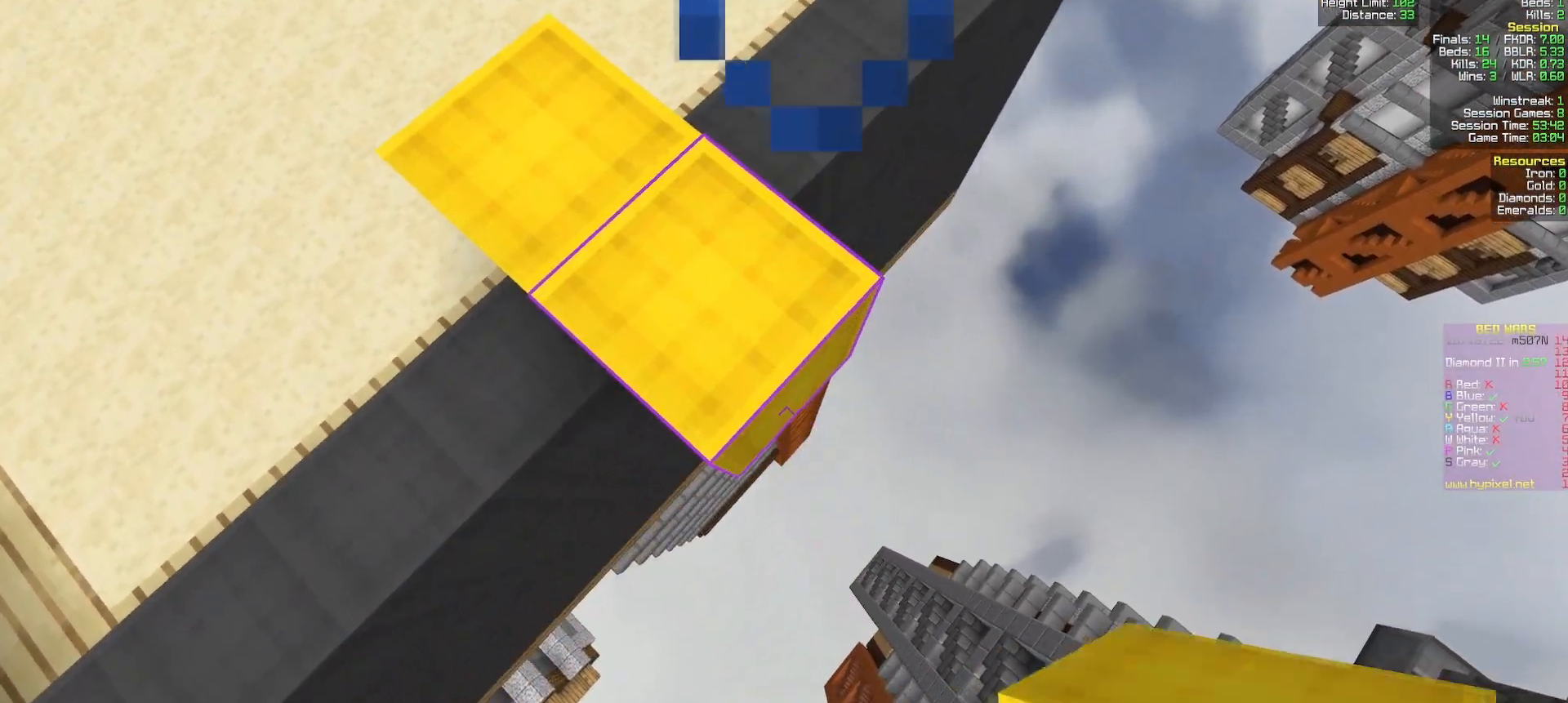
{"keys": ["d", "s"], "mouse": ["right"], "events": [[33, "mouse_right", "down"], [83, "mouse_right", "up"], [500, "mouse_right", "down"]]}
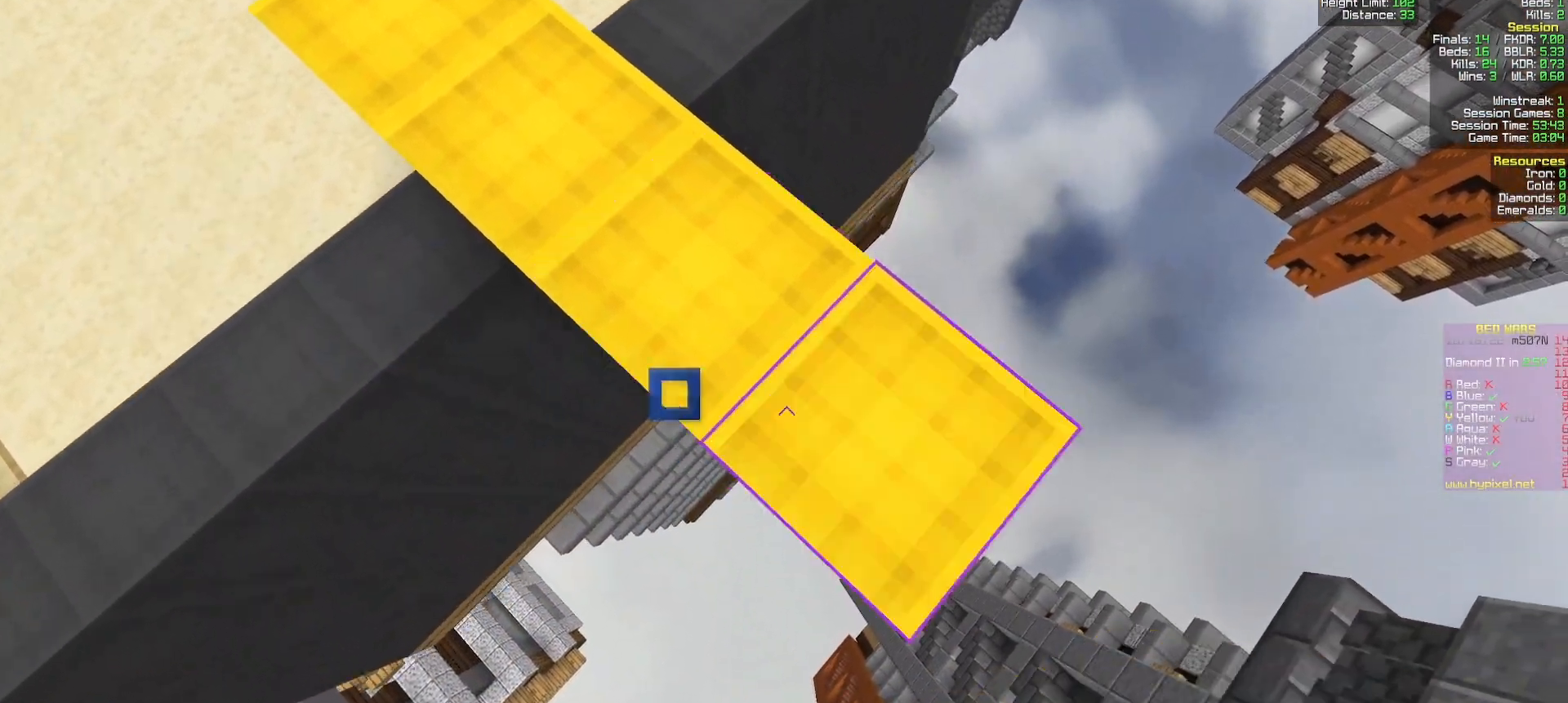
{"keys": ["d", "s"], "mouse": [], "events": [[83, "mouse_right", "up"], [333, "mouse_right", "down"], [400, "mouse_right", "up"]]}
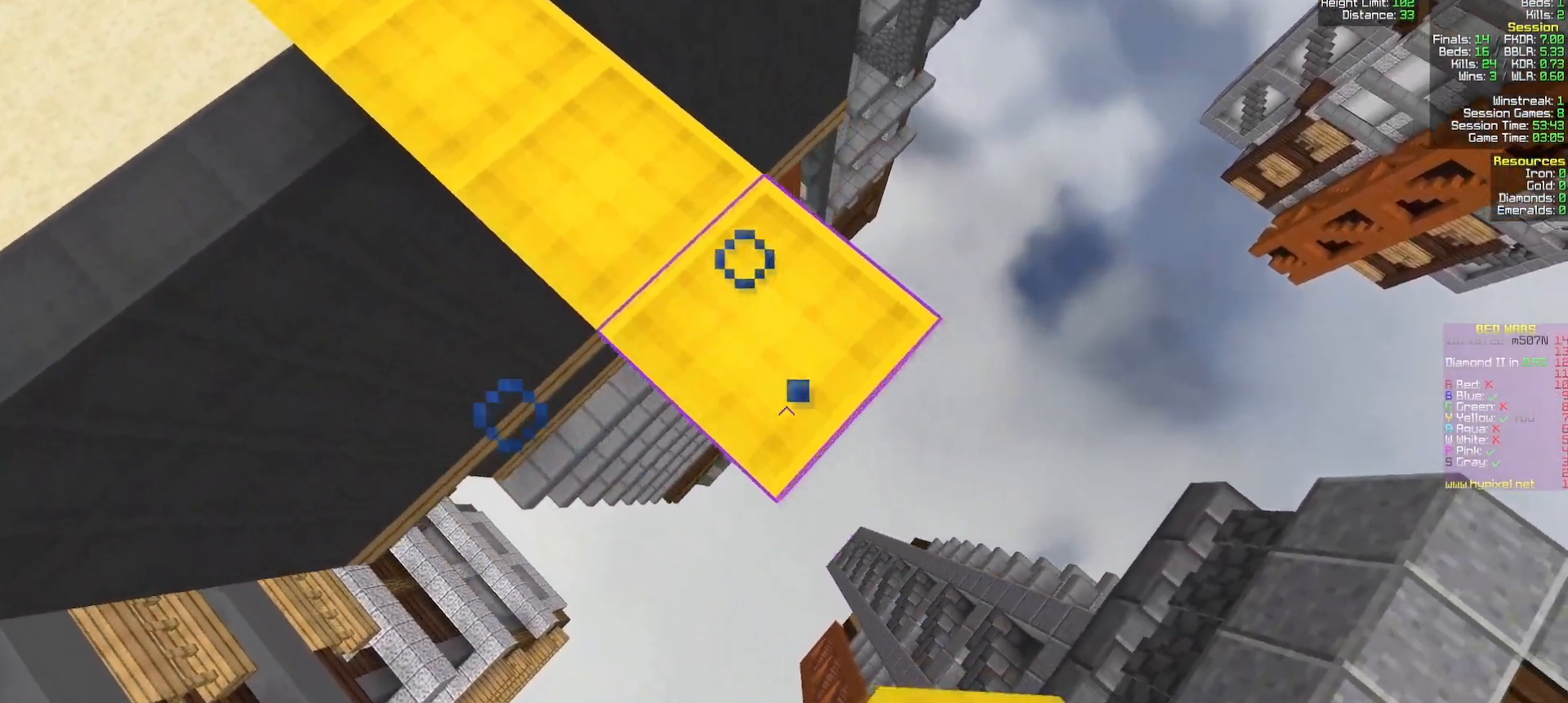
{"keys": ["w"], "mouse": [], "events": [[133, "mouse_right", "down"], [150, "s", "up"], [217, "d", "up"], [233, "a", "down"], [267, "mouse_right", "up"], [383, "w", "down"], [467, "a", "up"]]}
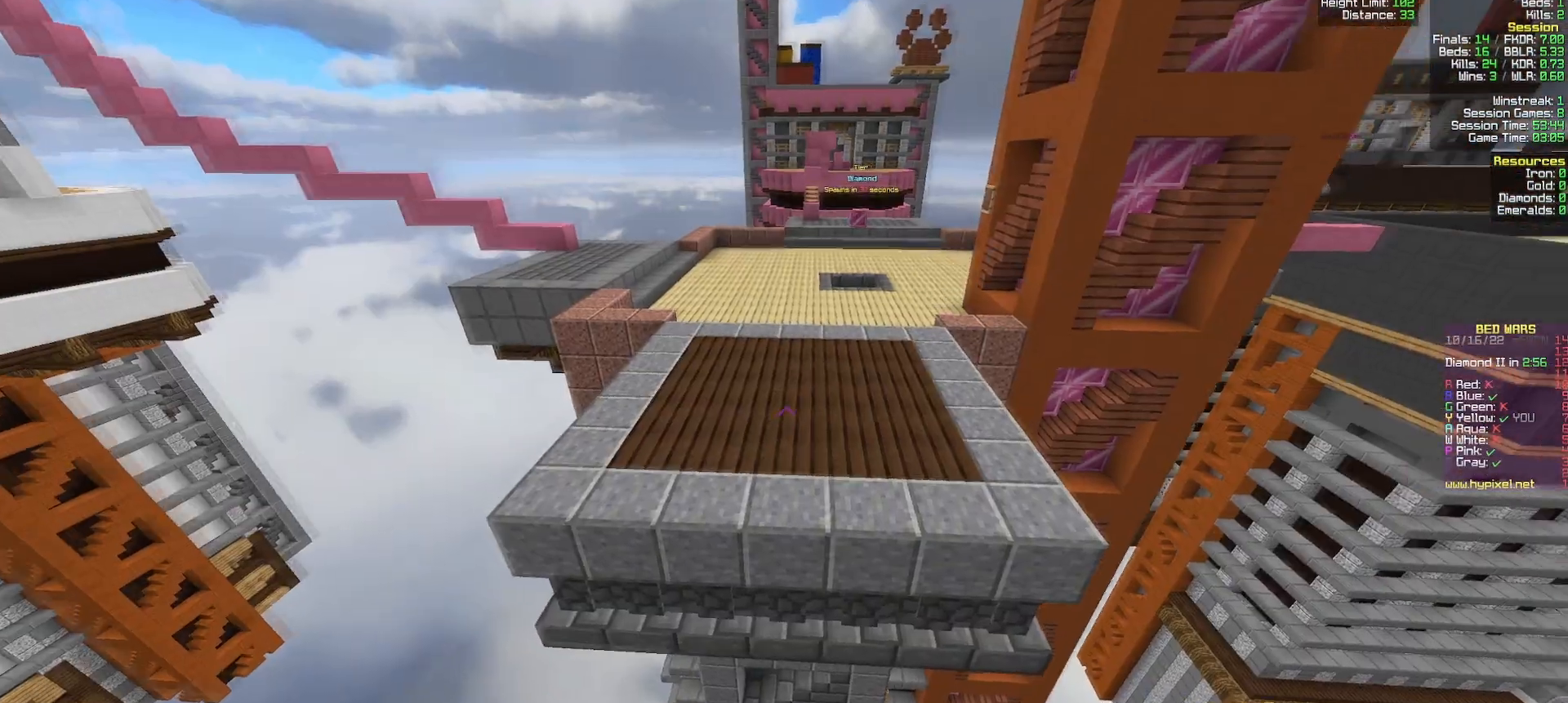
{"keys": ["w"], "mouse": [], "events": []}
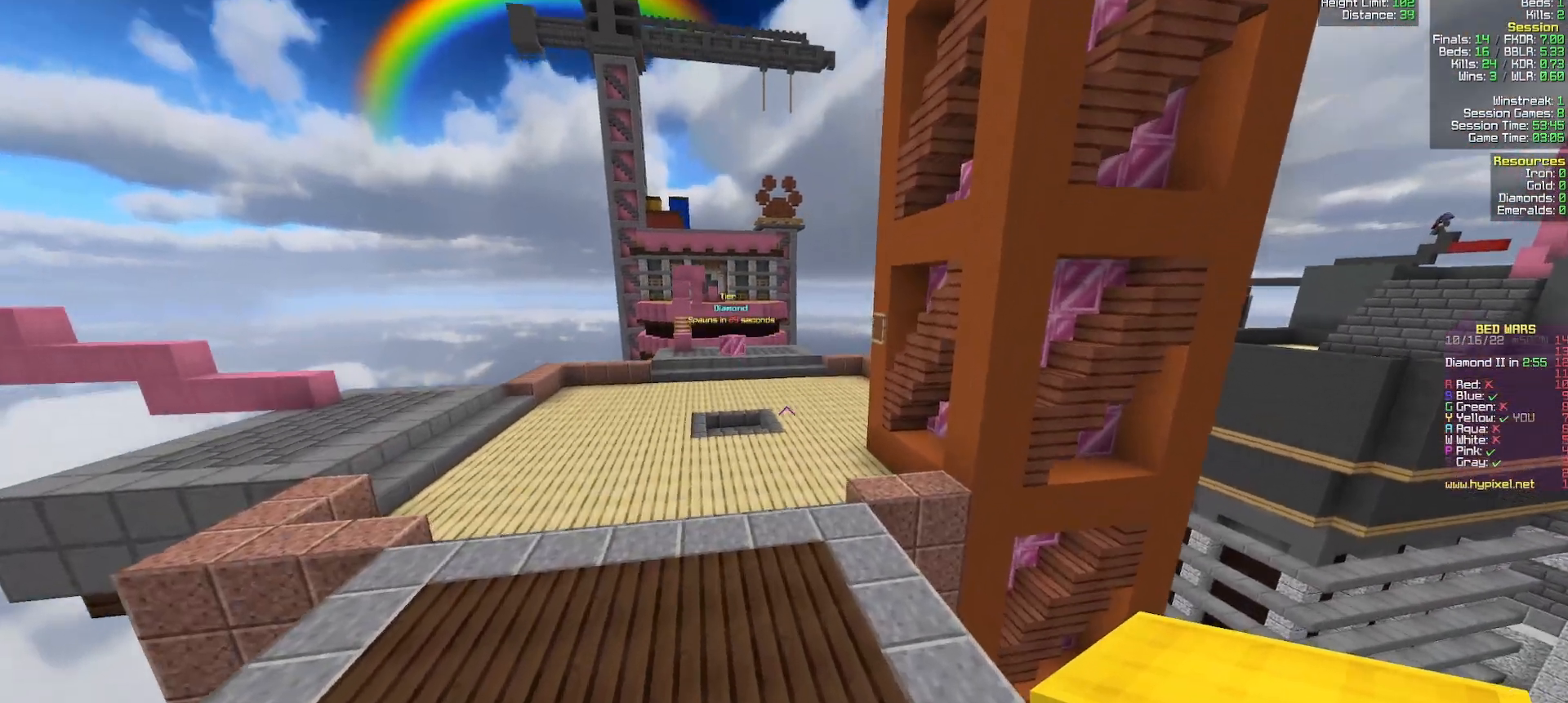
{"keys": ["w"], "mouse": [], "events": []}
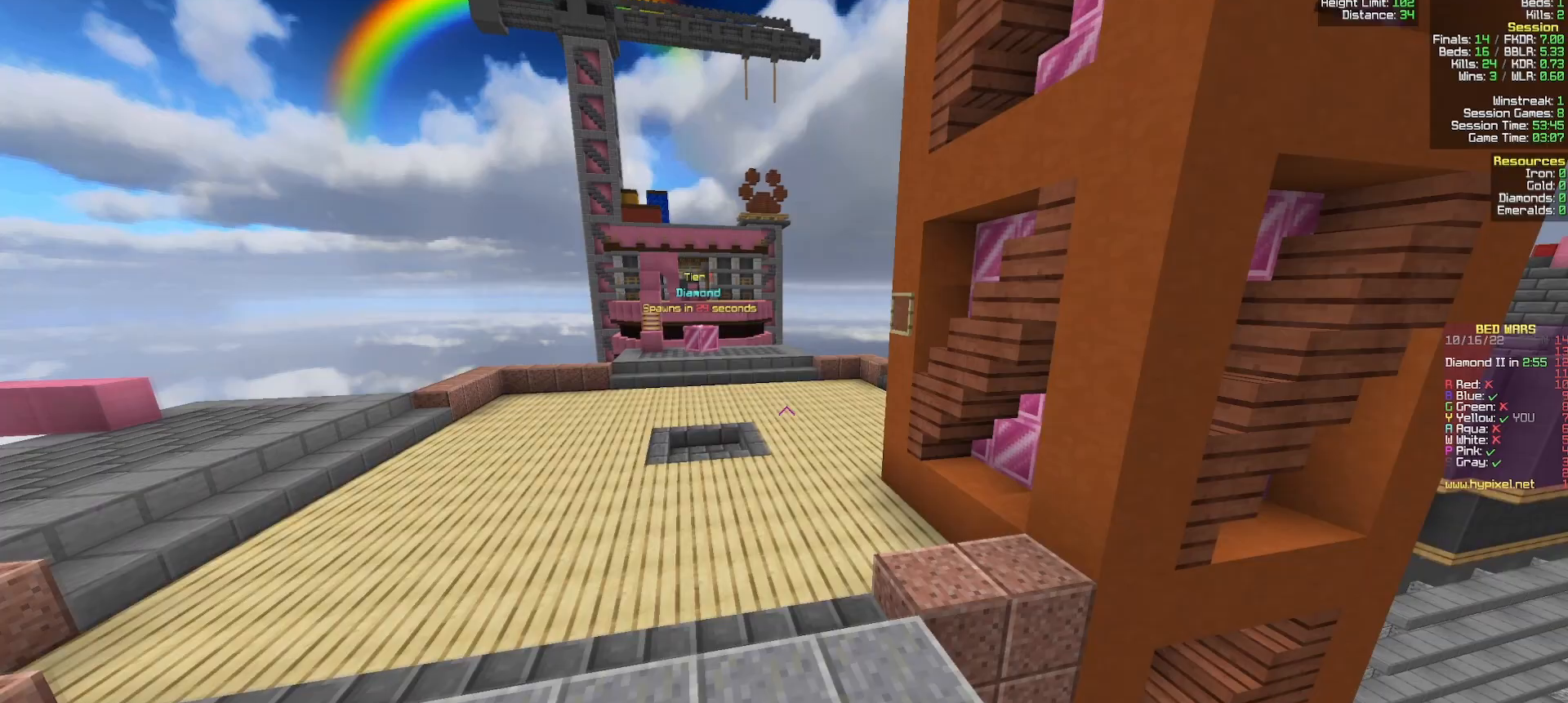
{"keys": ["w"], "mouse": [], "events": []}
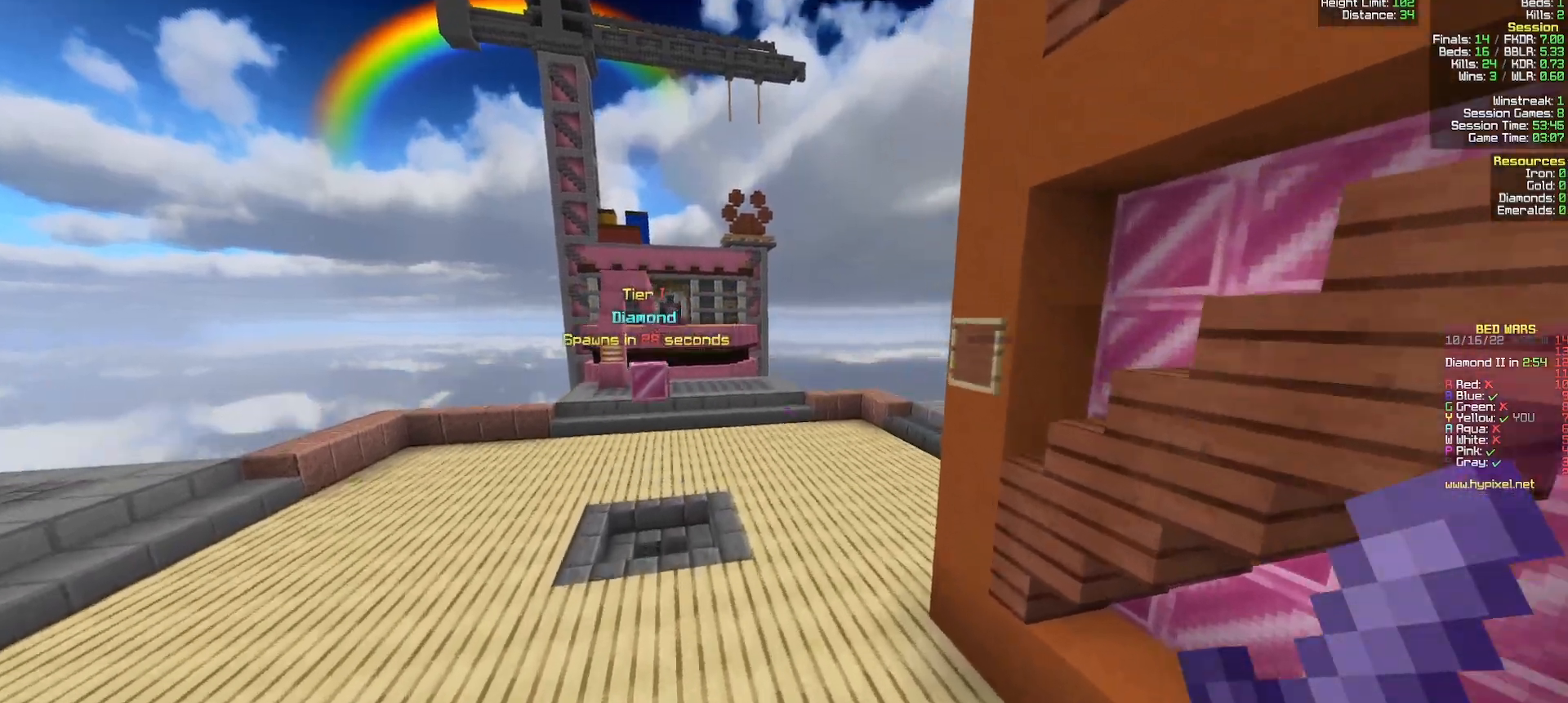
{"keys": ["a", "w"], "mouse": [], "events": [[100, "a", "down"]]}
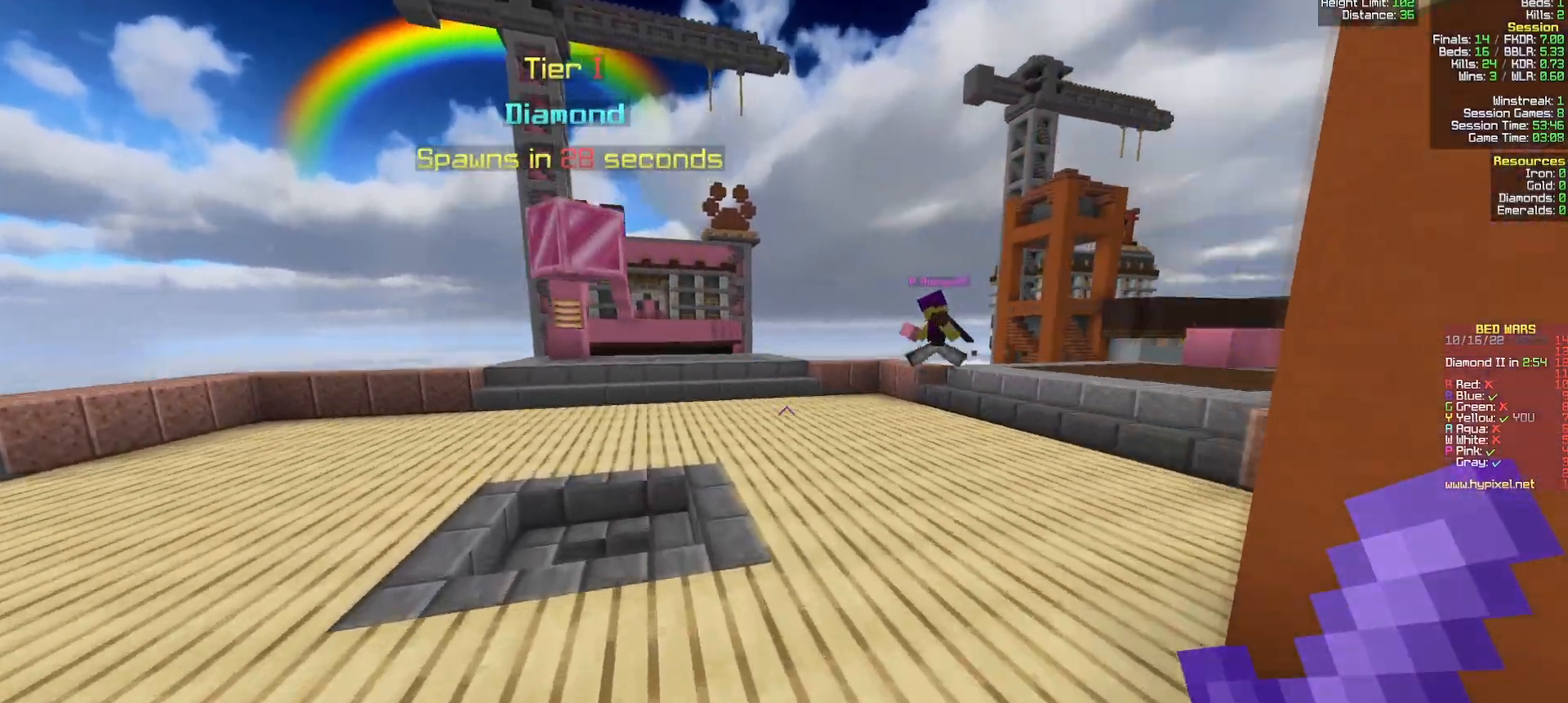
{"keys": ["a", "w"], "mouse": [], "events": []}
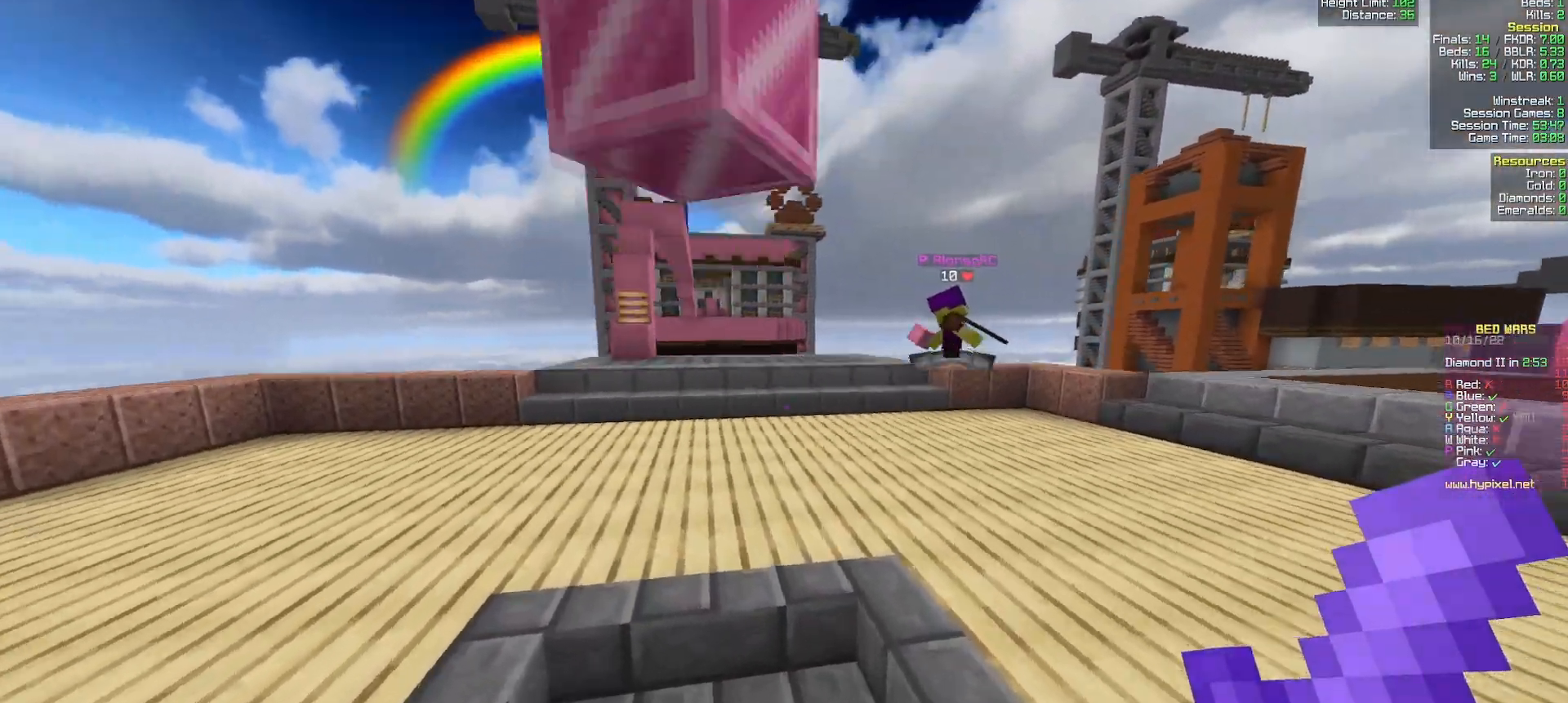
{"keys": ["w"], "mouse": [], "events": [[150, "a", "up"]]}
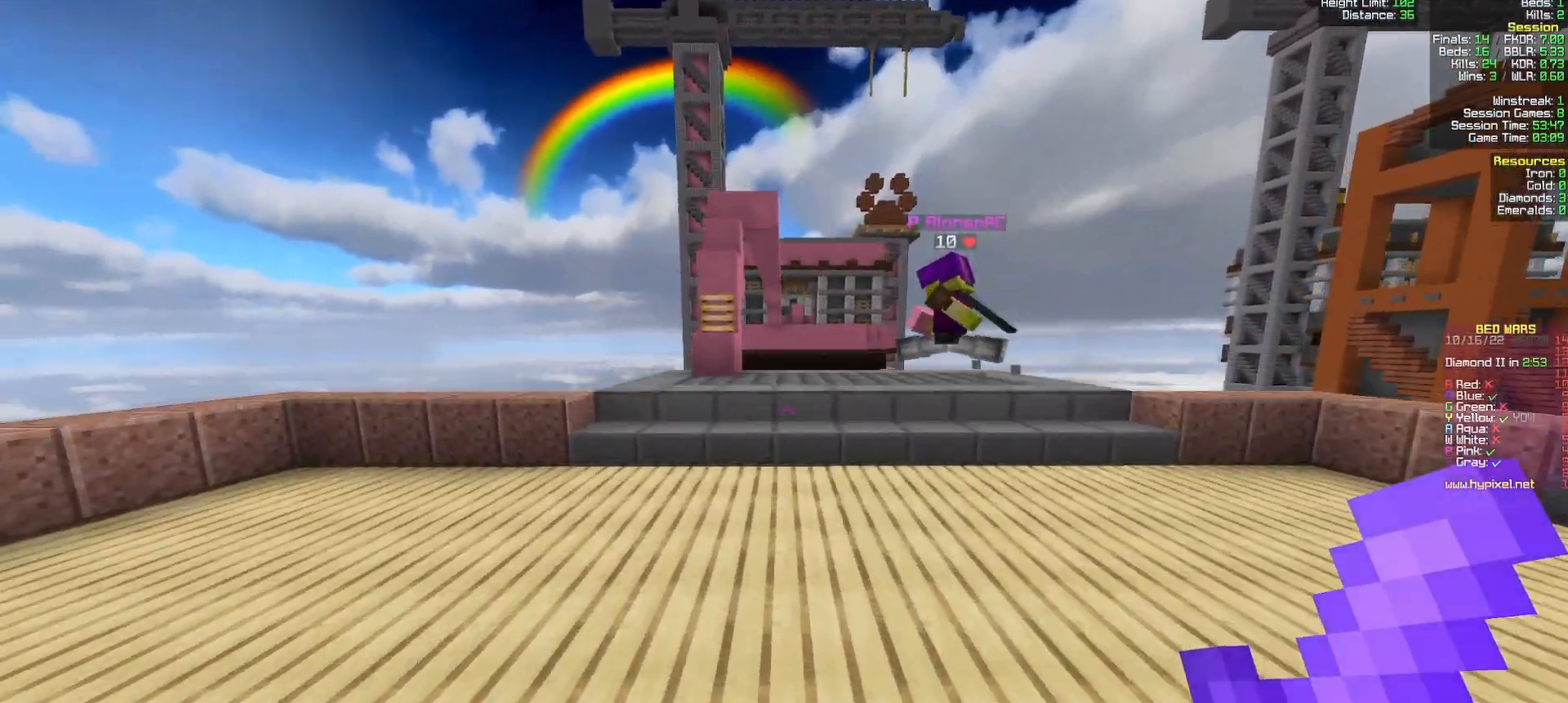
{"keys": ["w"], "mouse": ["right"], "events": [[417, "mouse_right", "down"]]}
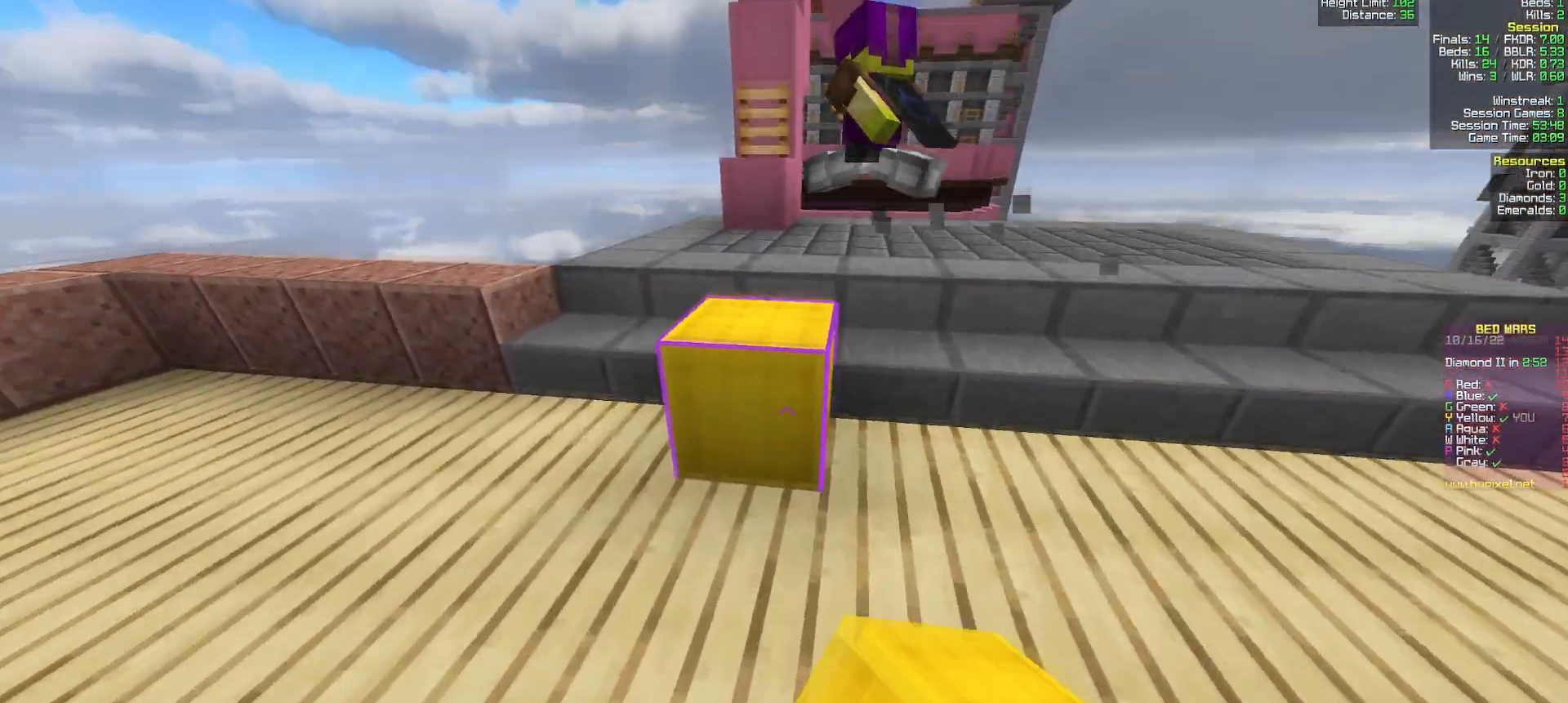
{"keys": ["d", "w"], "mouse": [], "events": [[33, "mouse_right", "up"], [300, "d", "down"]]}
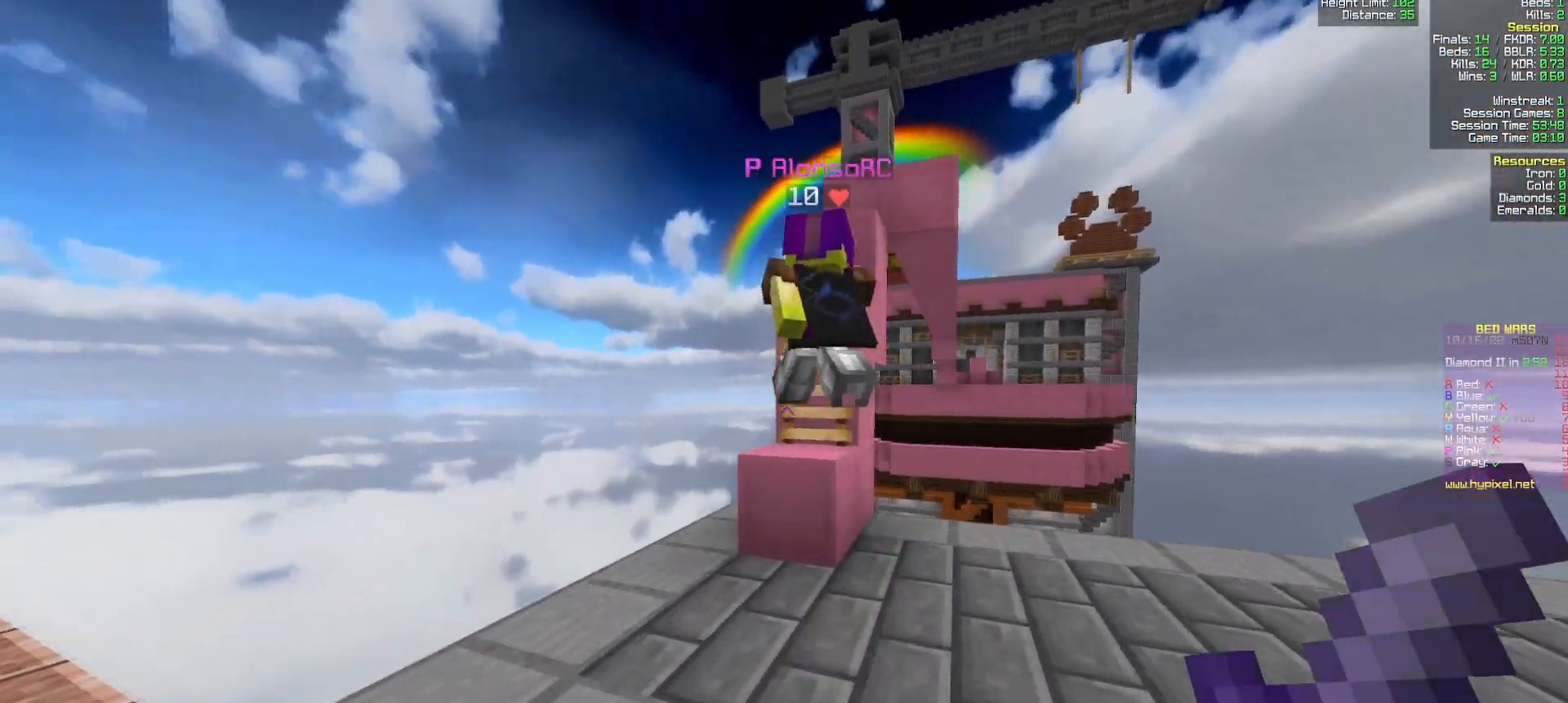
{"keys": ["a", "w"], "mouse": ["left"], "events": [[17, "d", "up"], [100, "mouse_left", "down"], [233, "d", "down"], [317, "d", "up"], [350, "a", "down"]]}
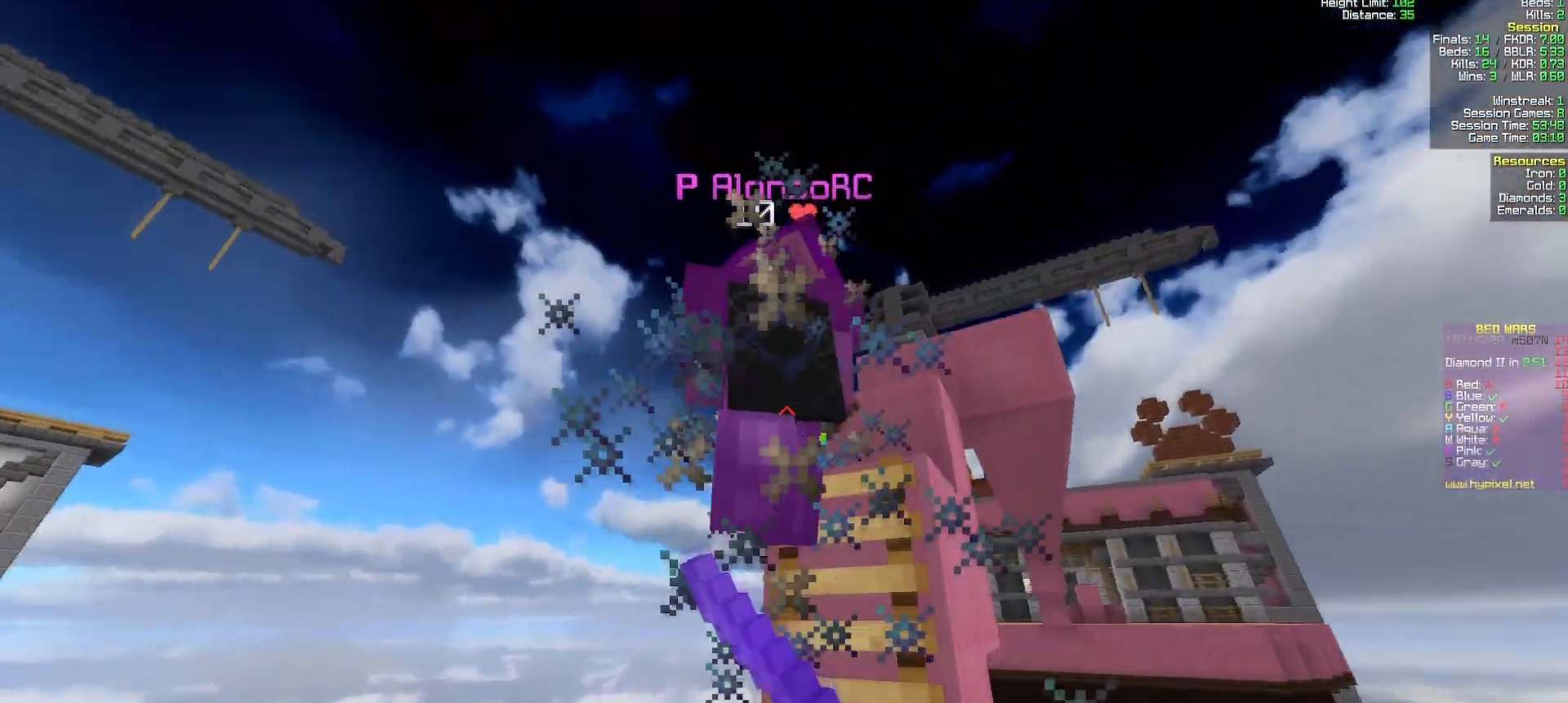
{"keys": ["d", "w"], "mouse": ["left"], "events": [[17, "a", "up"], [233, "d", "down"]]}
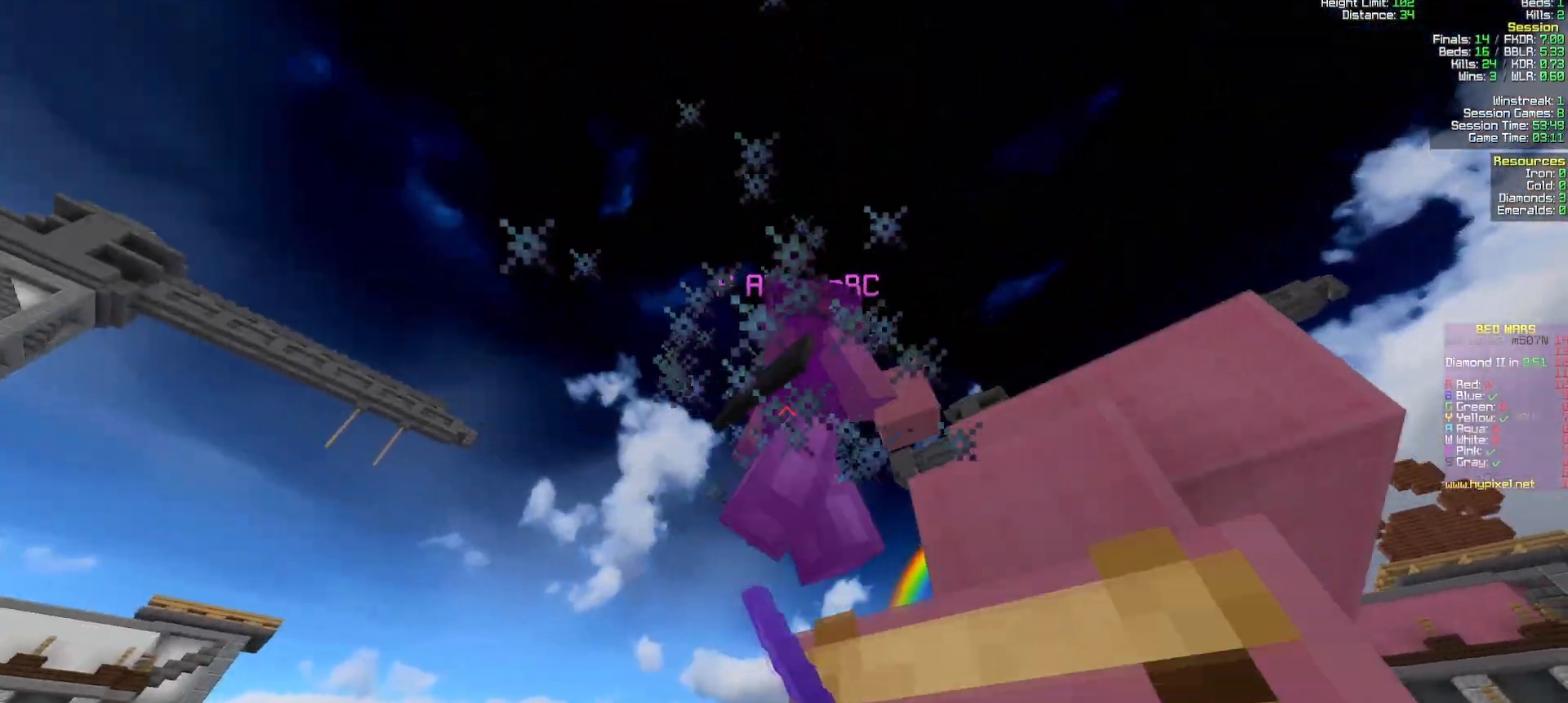
{"keys": ["d", "w"], "mouse": ["left"], "events": [[183, "d", "up"], [300, "d", "down"]]}
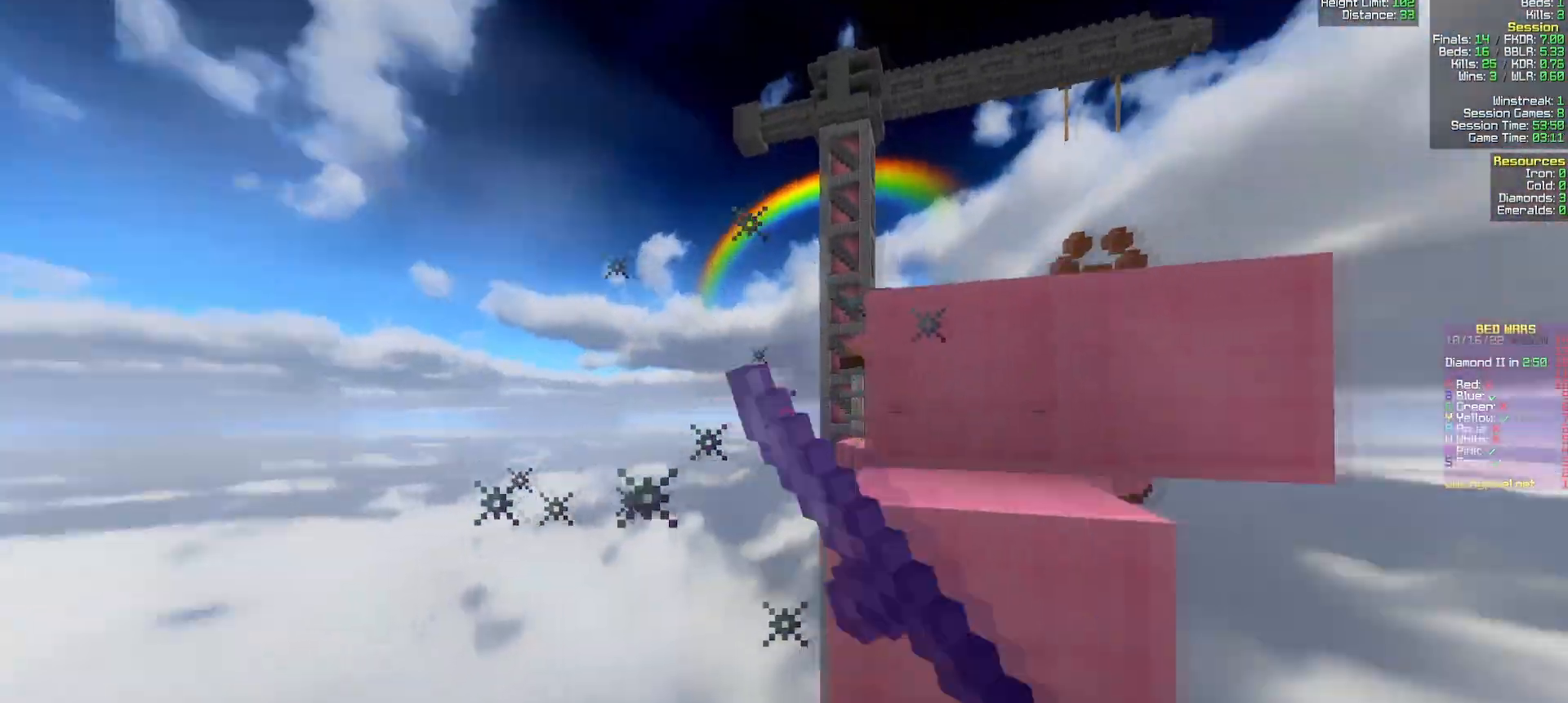
{"keys": ["d", "w"], "mouse": [], "events": [[100, "mouse_left", "up"], [167, "d", "up"], [500, "d", "down"]]}
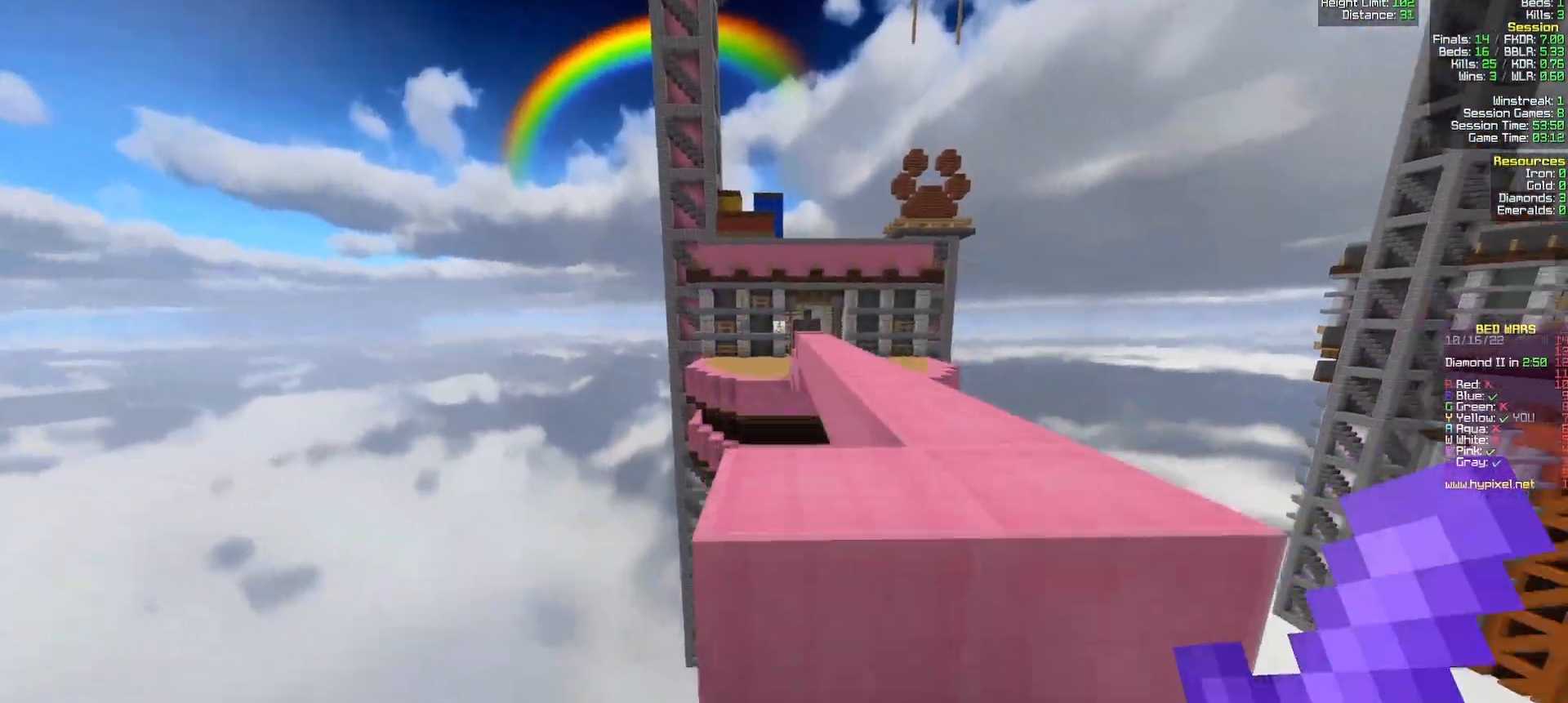
{"keys": ["w"], "mouse": [], "events": [[217, "d", "up"]]}
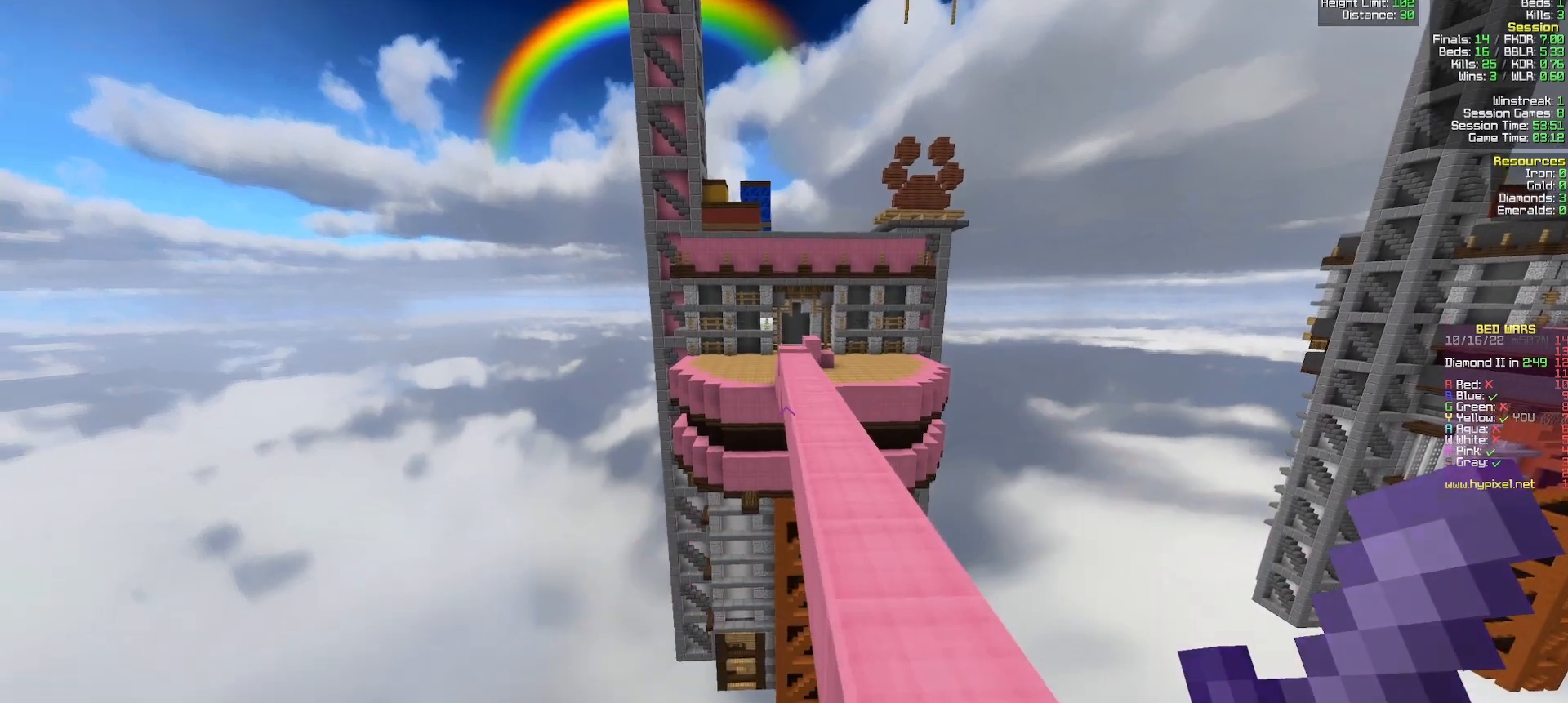
{"keys": ["w"], "mouse": [], "events": [[17, "d", "down"], [217, "d", "up"]]}
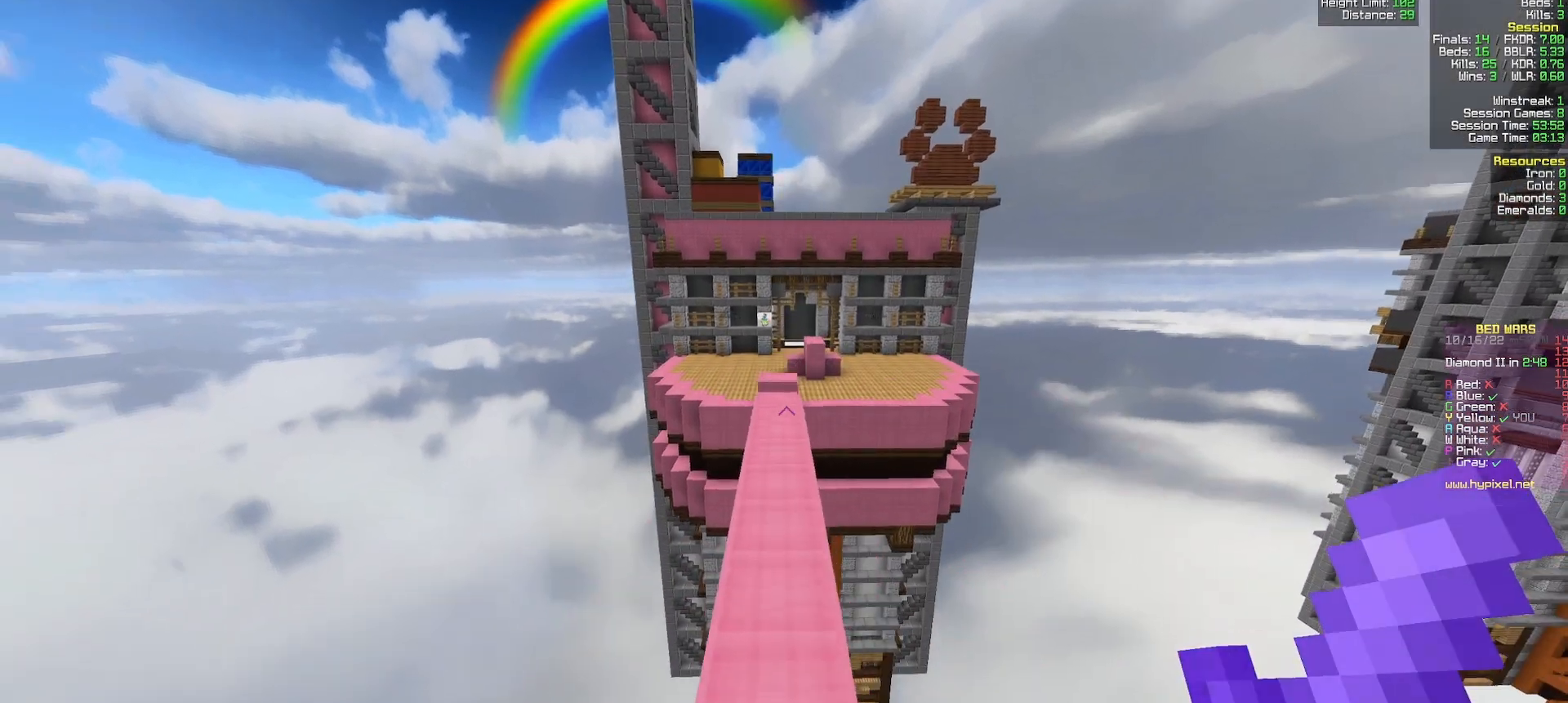
{"keys": ["w"], "mouse": [], "events": []}
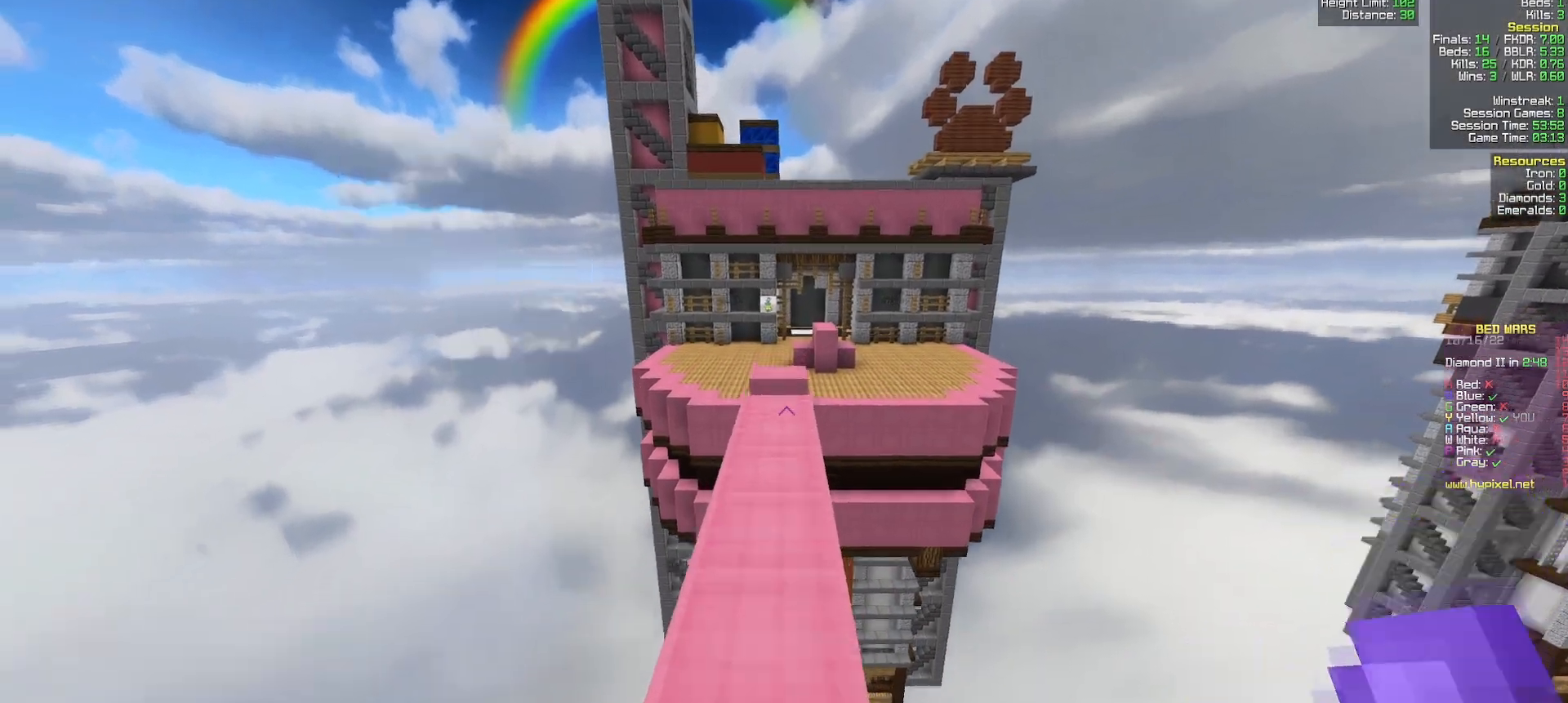
{"keys": ["w"], "mouse": [], "events": []}
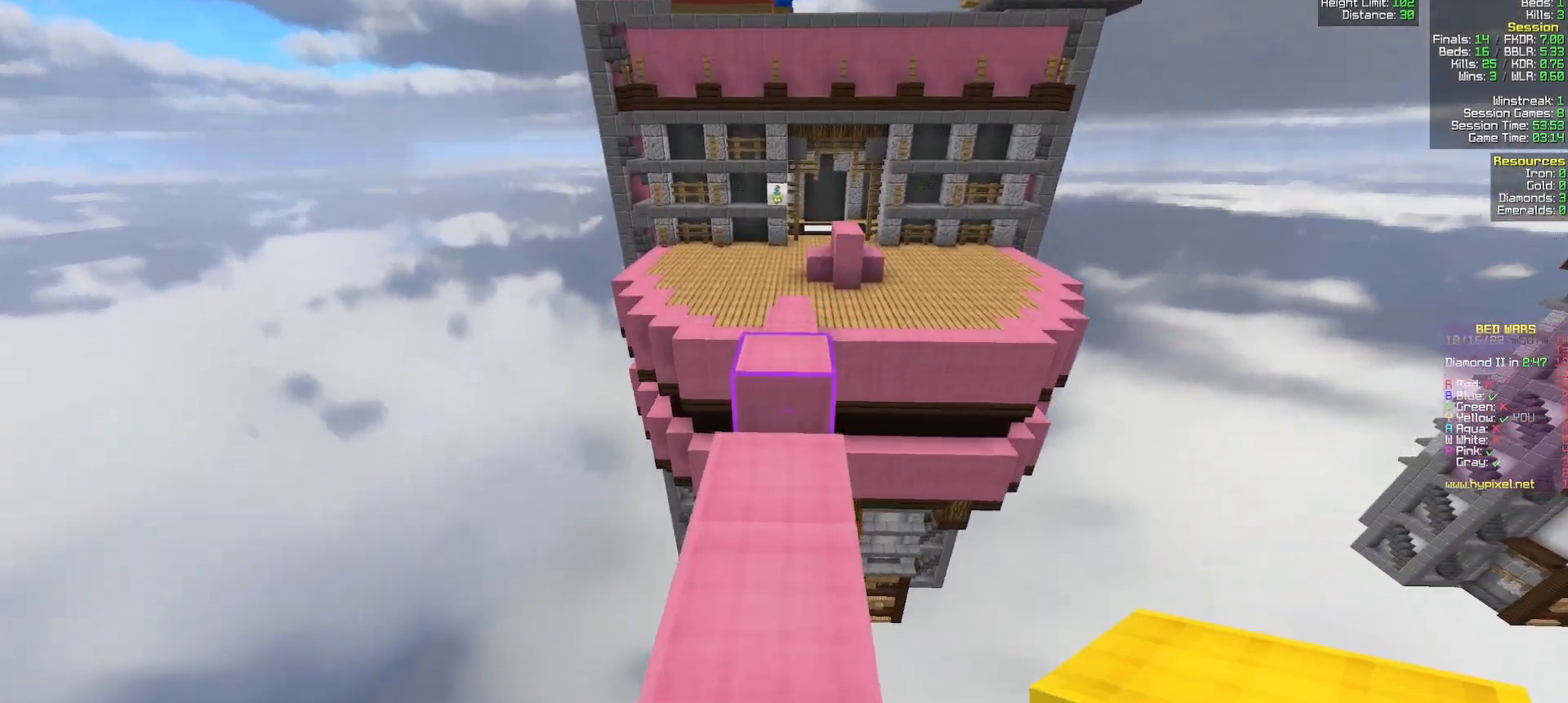
{"keys": ["w"], "mouse": [], "events": [[67, "mouse_right", "down"], [167, "mouse_right", "up"]]}
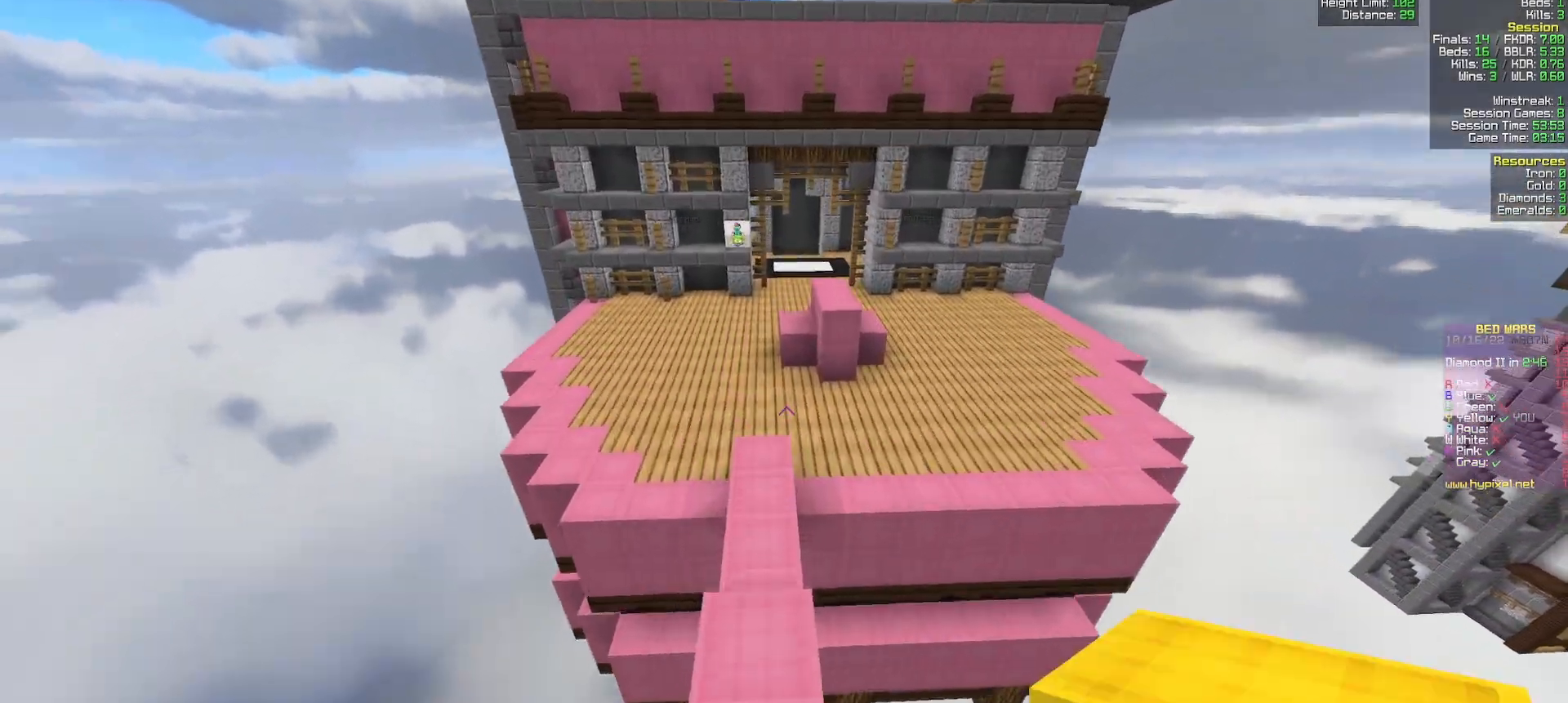
{"keys": ["w"], "mouse": [], "events": []}
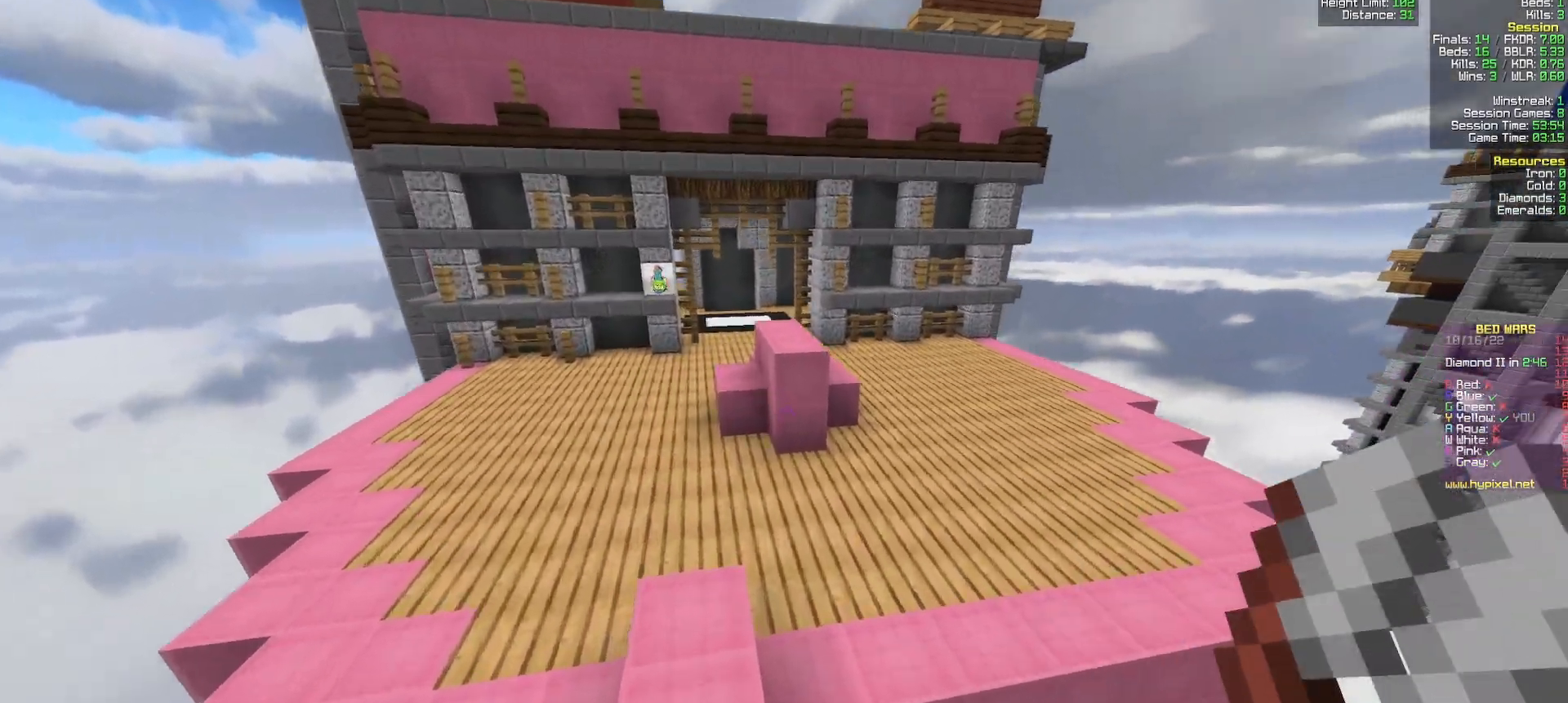
{"keys": ["d", "w"], "mouse": [], "events": [[417, "d", "down"]]}
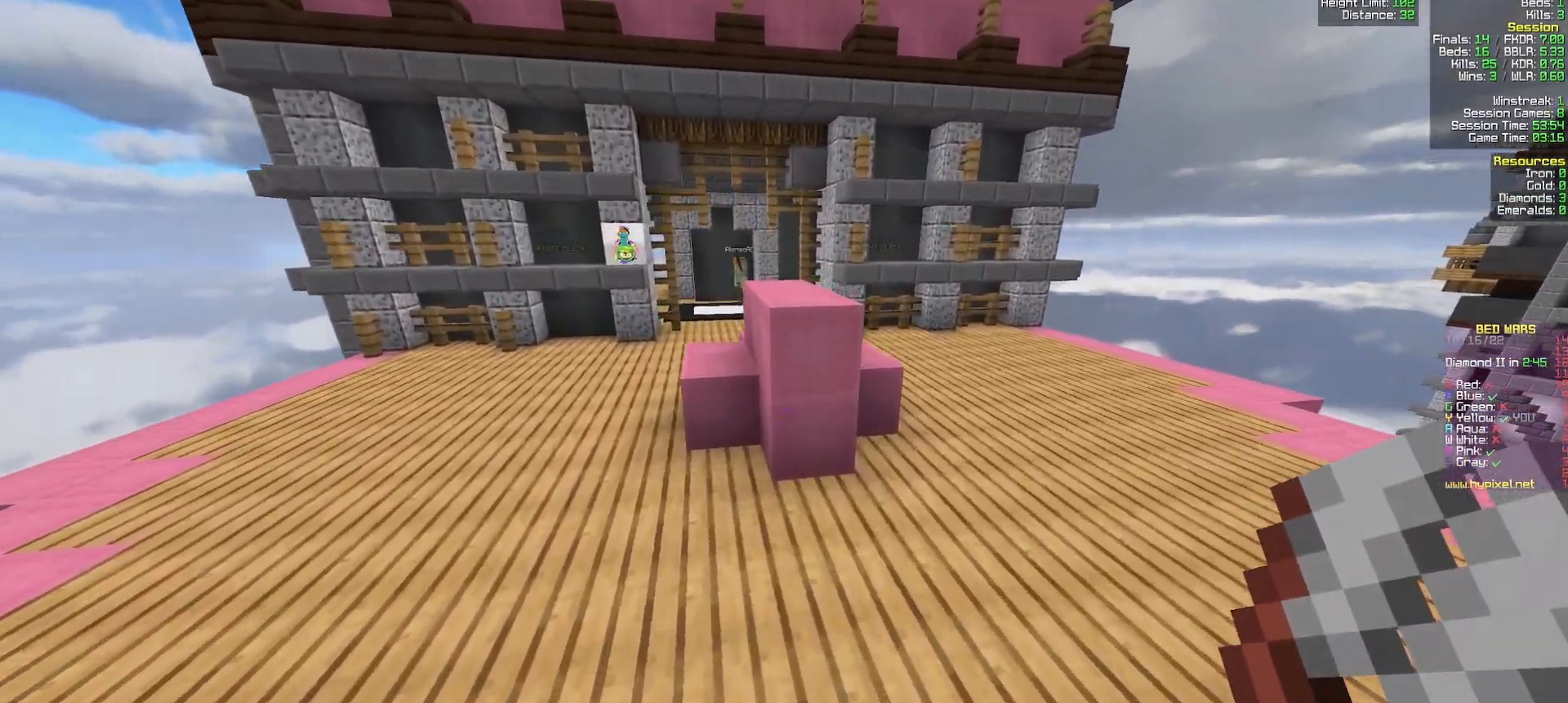
{"keys": [], "mouse": ["left"], "events": [[217, "mouse_left", "down"], [417, "w", "up"], [500, "d", "up"]]}